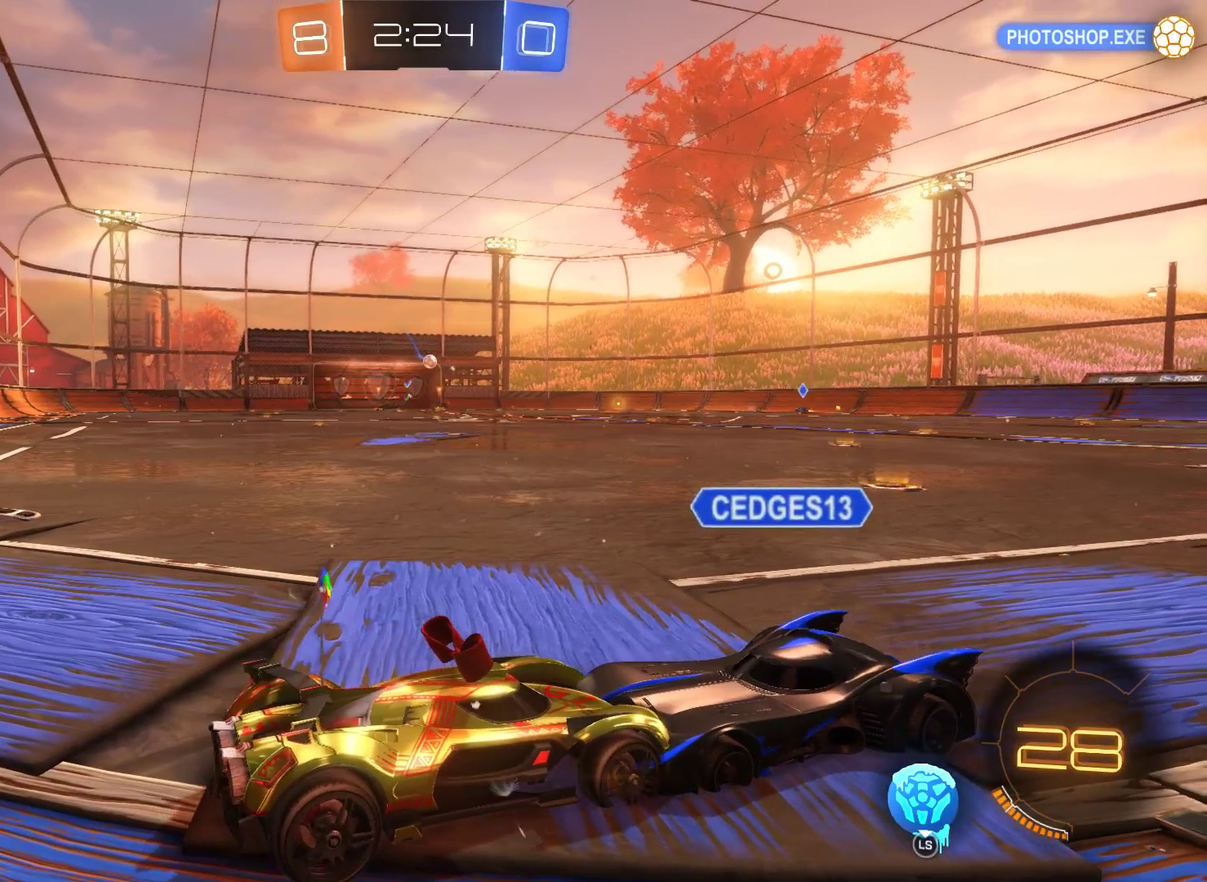
Gameplay with a controller (Xbox layout); each line is a JSON object with the inputs held at the frame after it. "events" lists button and stick changes between this image and that frame as [ms after this image, input, new state], when the widget could be followed in between.
{"buttons": ["R2"], "left_stick": "center", "right_stick": "center", "events": [[100, "left_stick", "left"], [300, "left_stick", "center"]]}
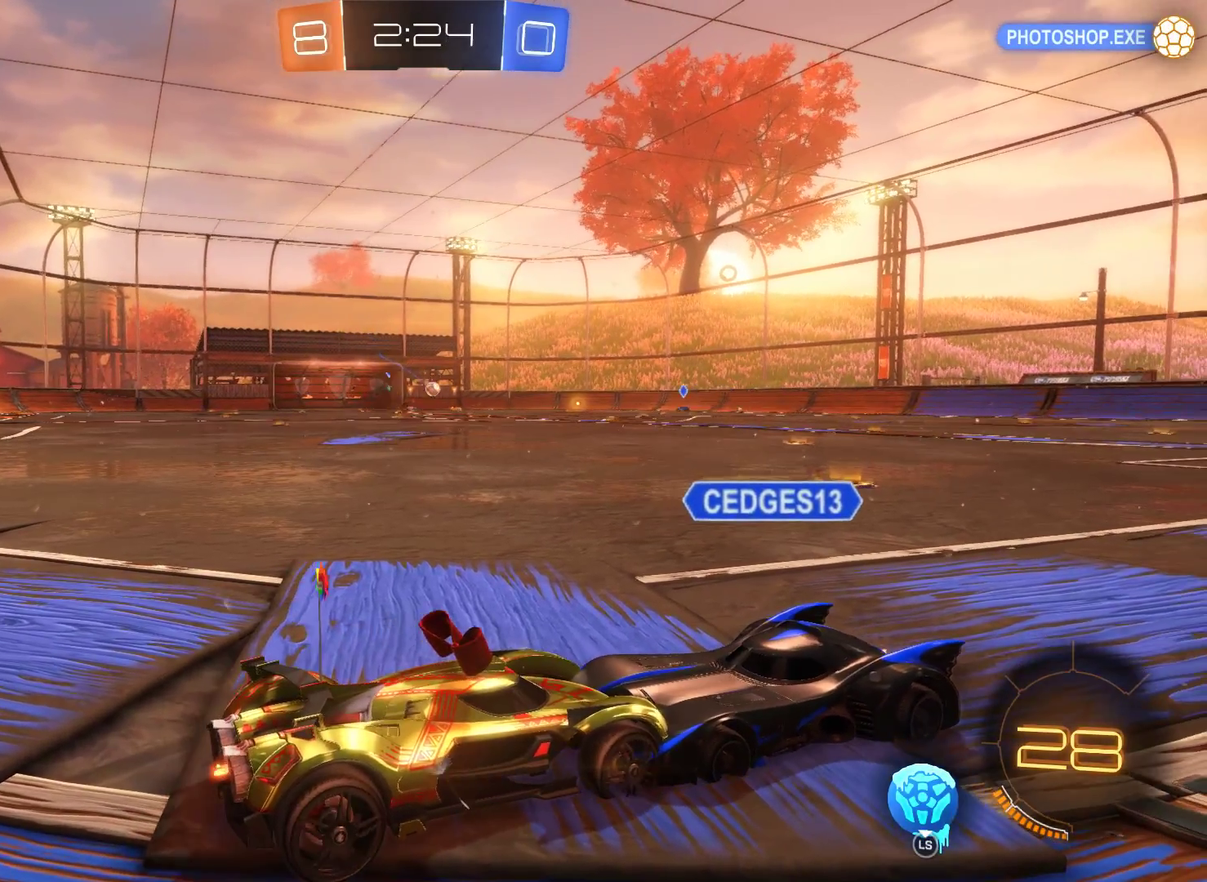
{"buttons": ["R2"], "left_stick": "center", "right_stick": "center", "events": []}
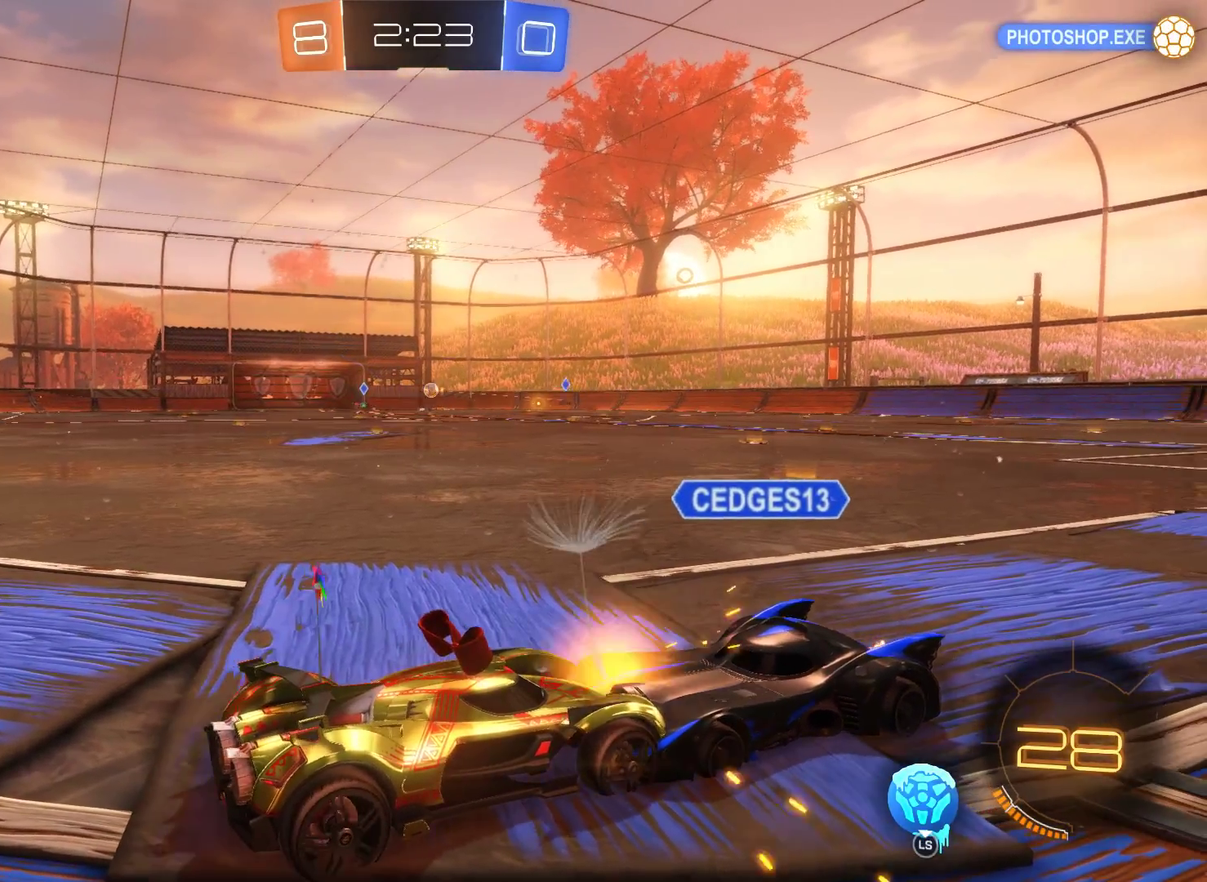
{"buttons": ["R2"], "left_stick": "center", "right_stick": "center", "events": []}
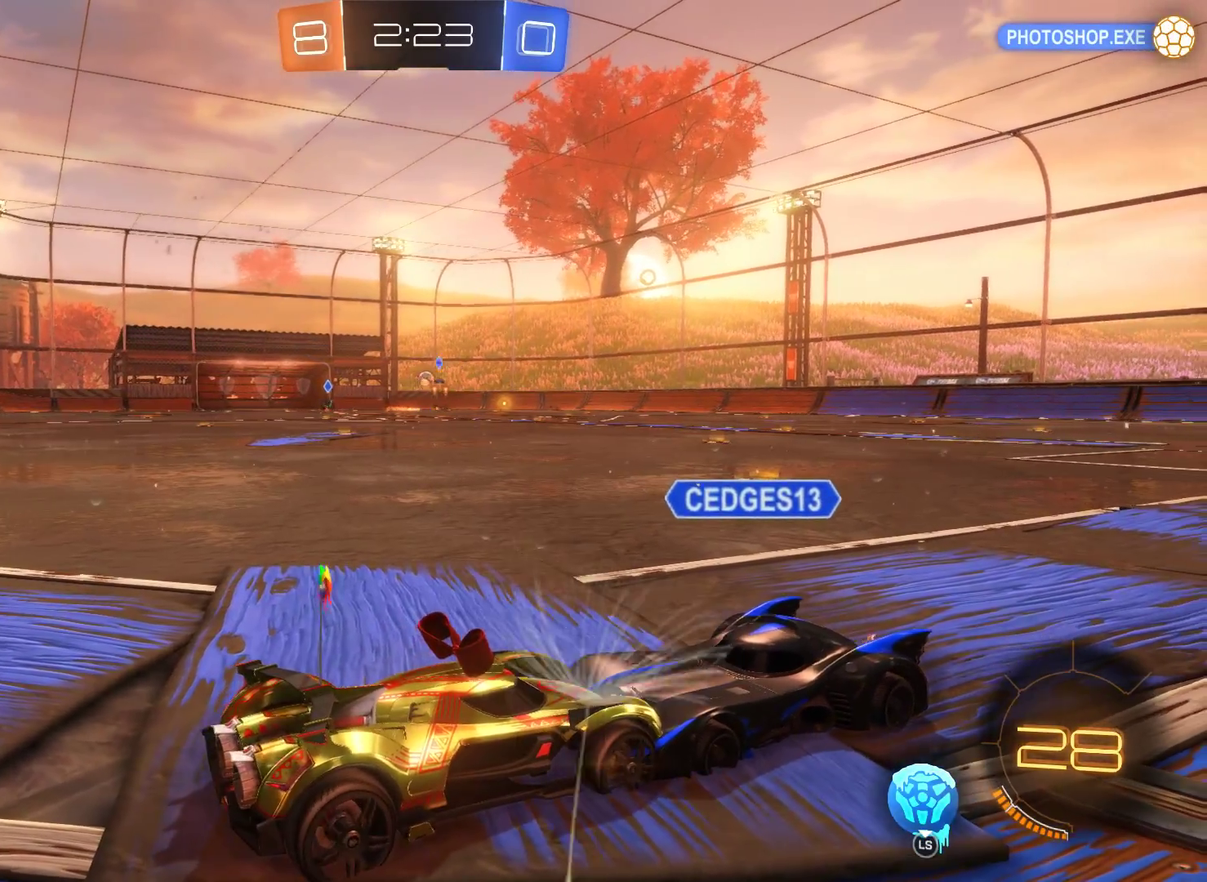
{"buttons": ["R2"], "left_stick": "center", "right_stick": "center", "events": []}
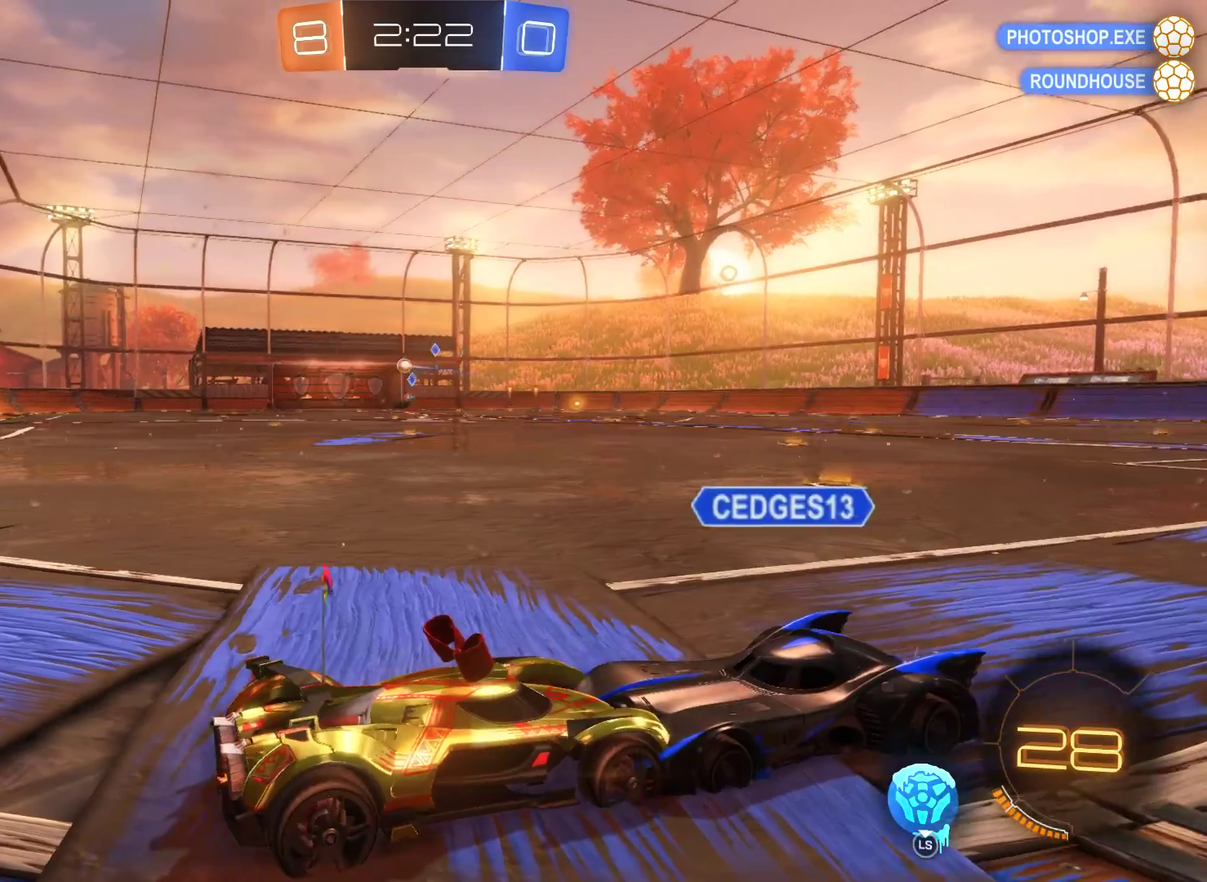
{"buttons": ["R2"], "left_stick": "center", "right_stick": "center", "events": []}
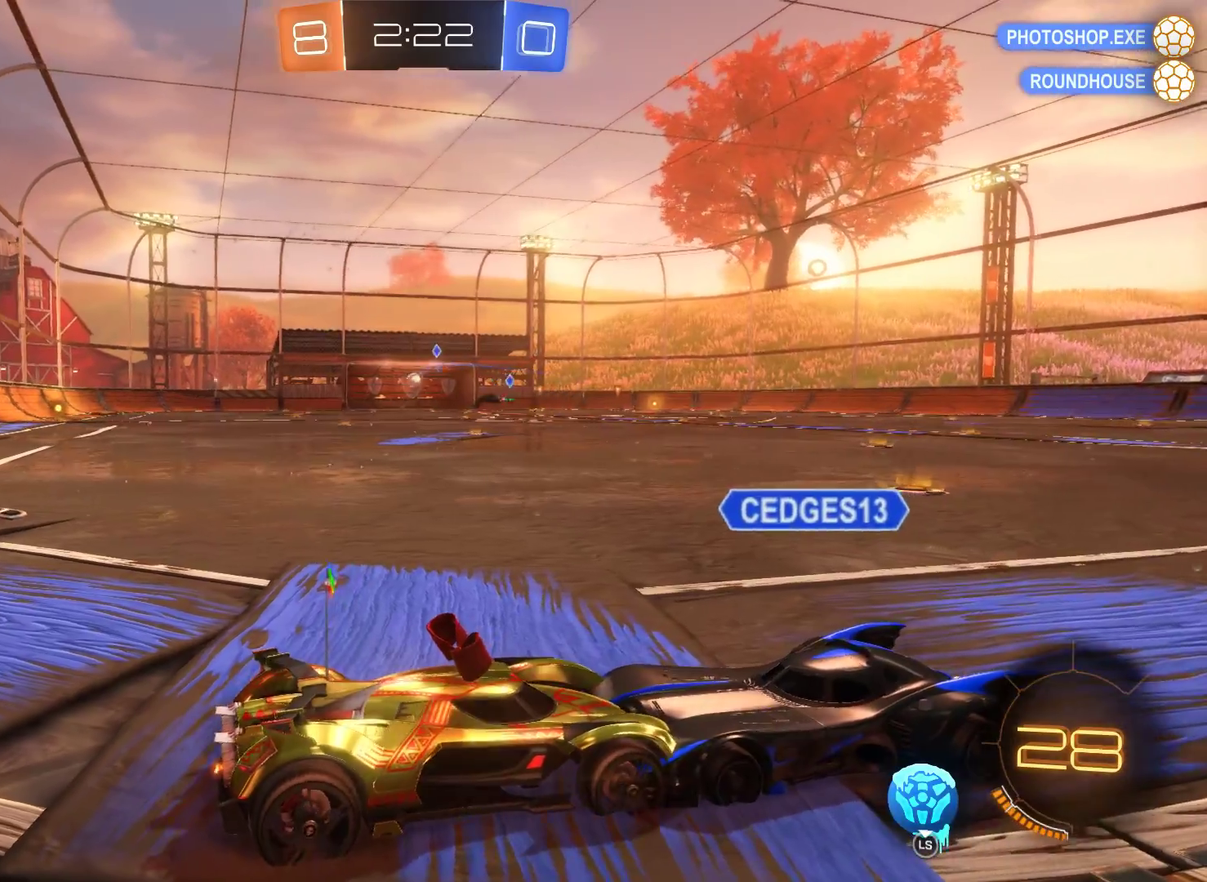
{"buttons": ["R2"], "left_stick": "center", "right_stick": "center", "events": []}
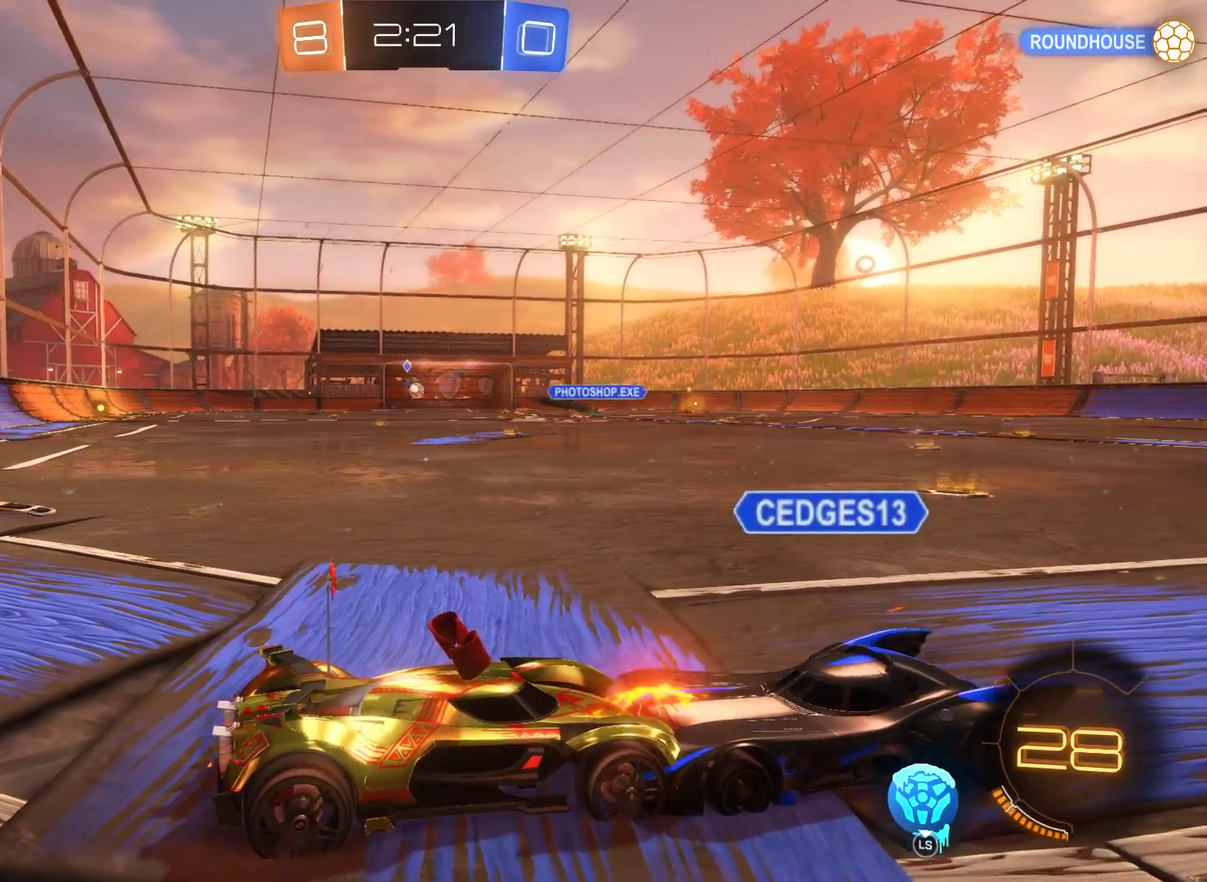
{"buttons": ["R2"], "left_stick": "center", "right_stick": "center", "events": []}
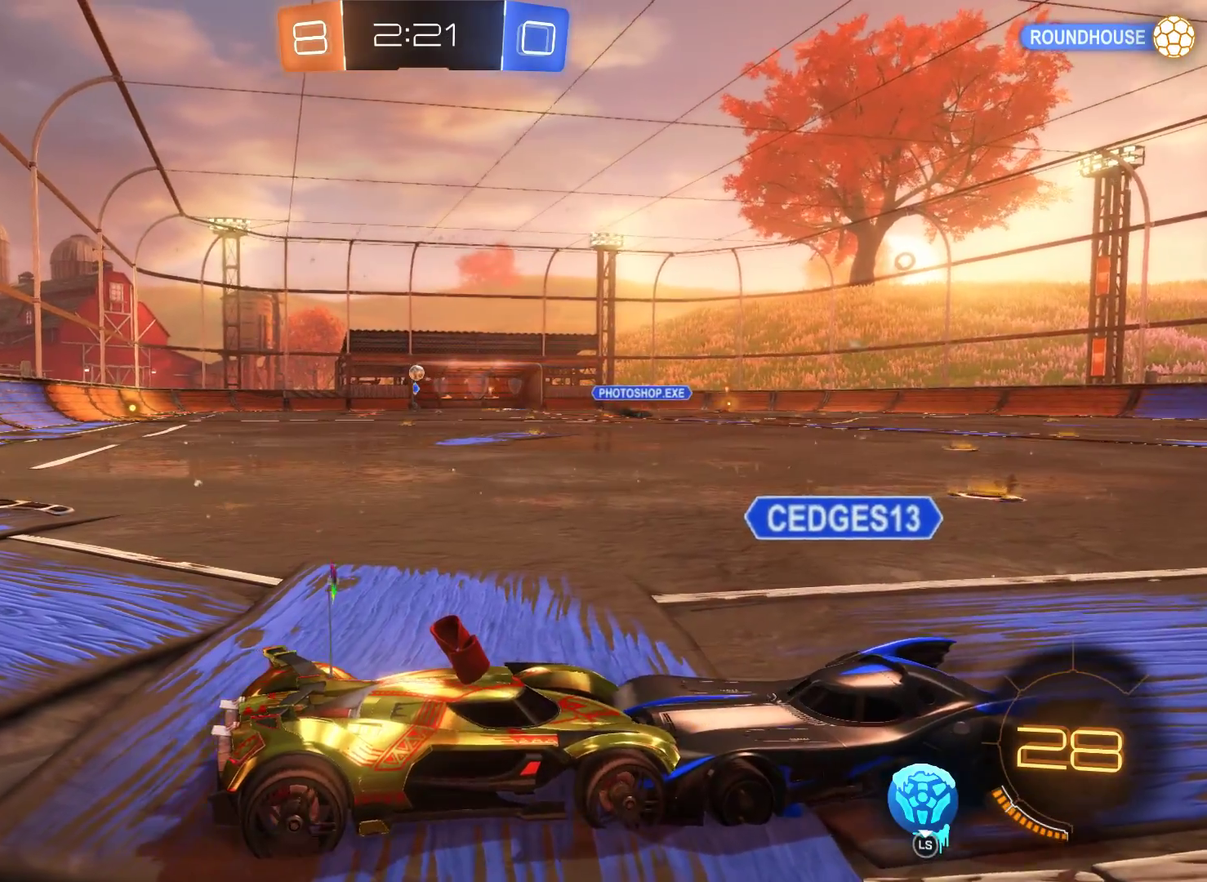
{"buttons": ["R2"], "left_stick": "center", "right_stick": "center", "events": []}
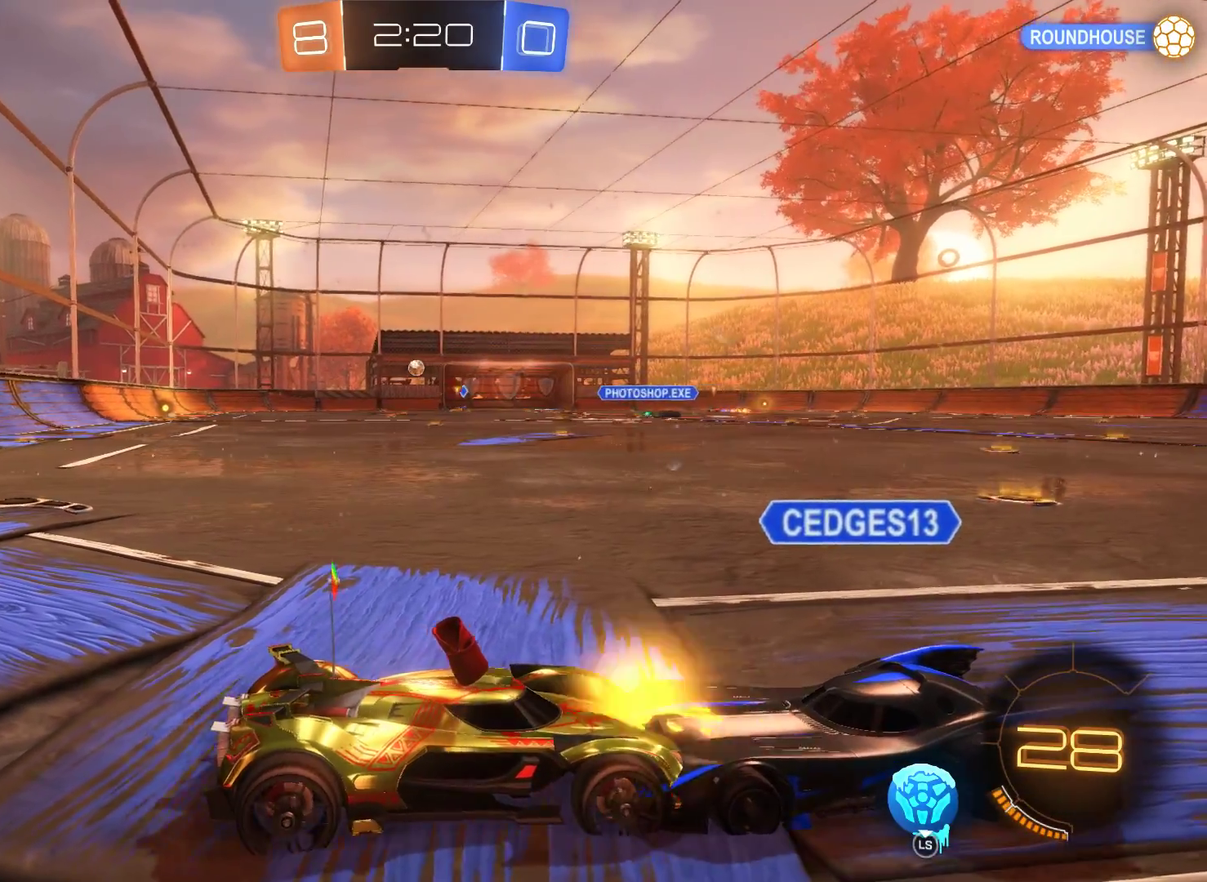
{"buttons": ["R2"], "left_stick": "center", "right_stick": "center", "events": []}
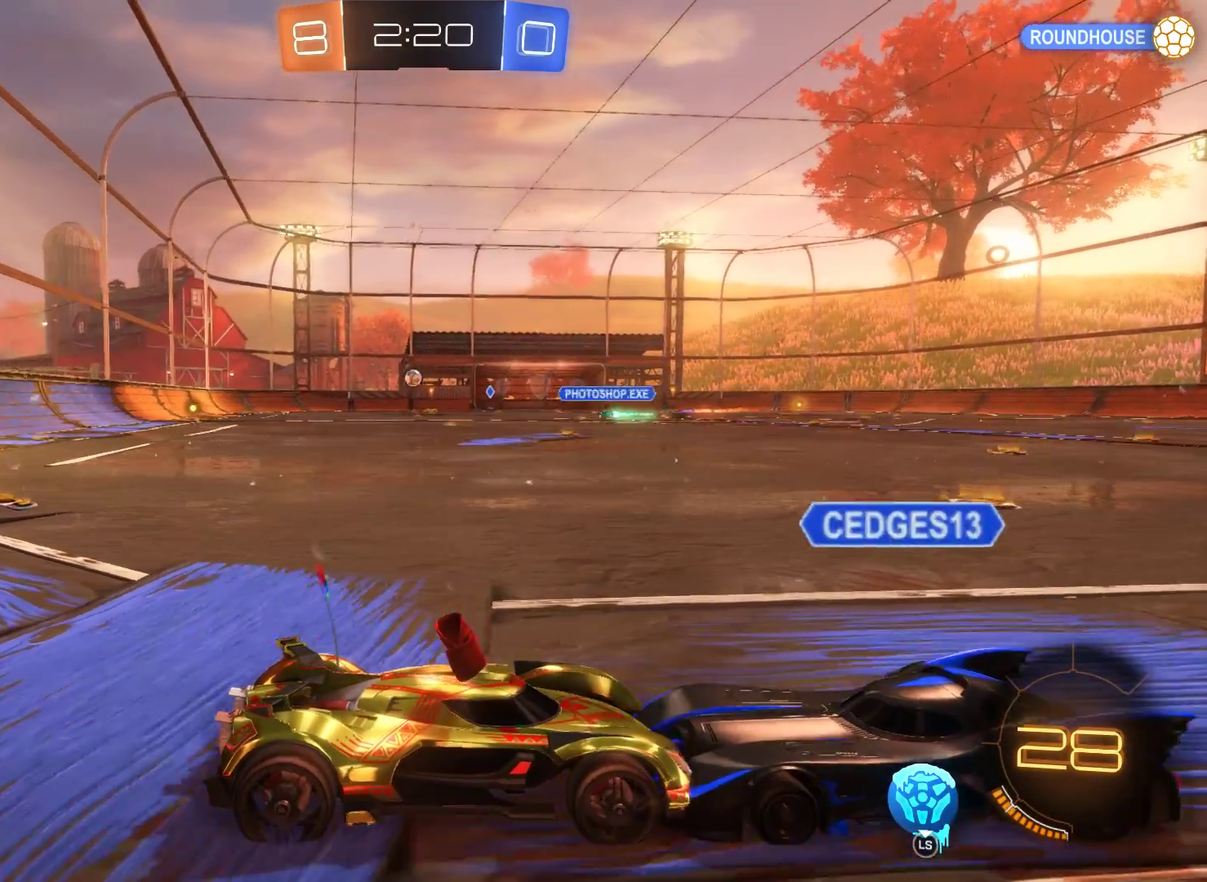
{"buttons": ["R2"], "left_stick": "center", "right_stick": "center", "events": []}
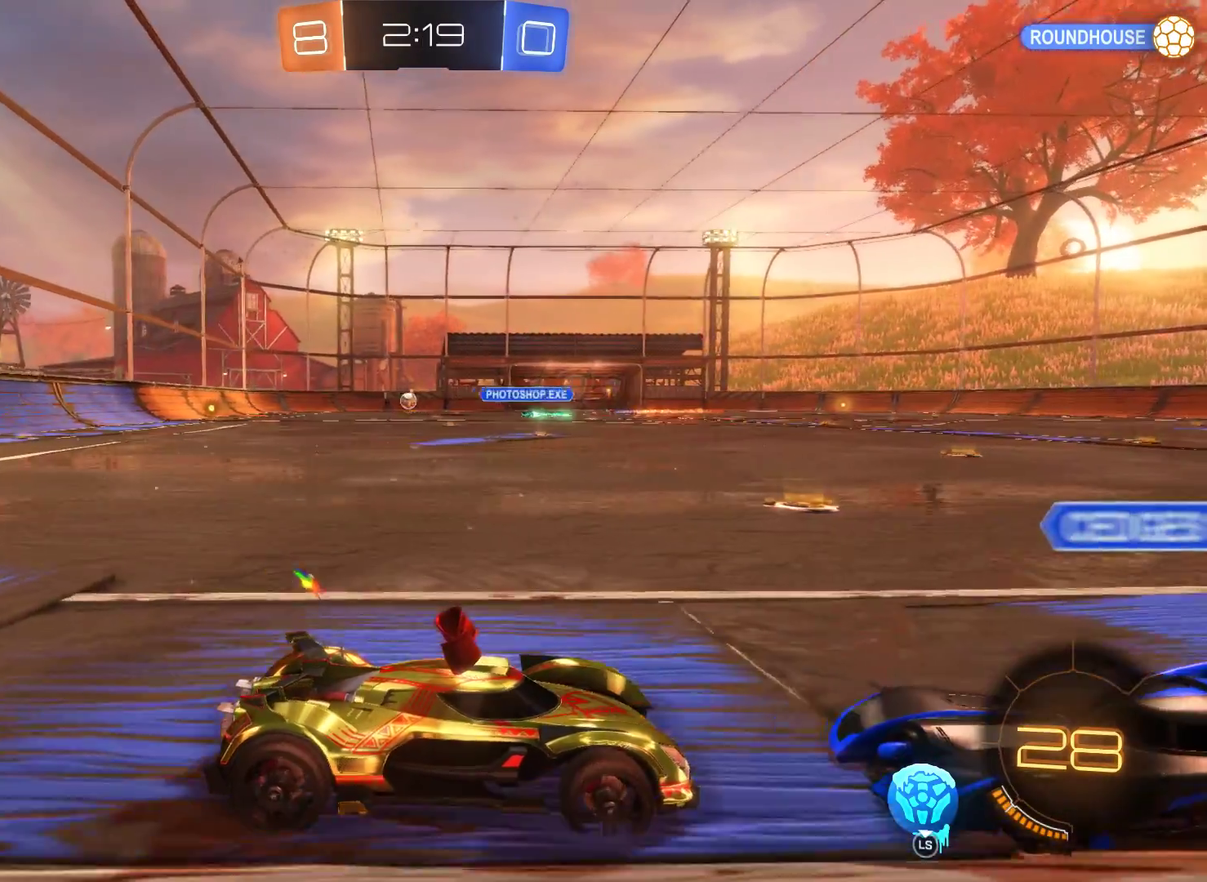
{"buttons": ["R2"], "left_stick": "center", "right_stick": "center", "events": []}
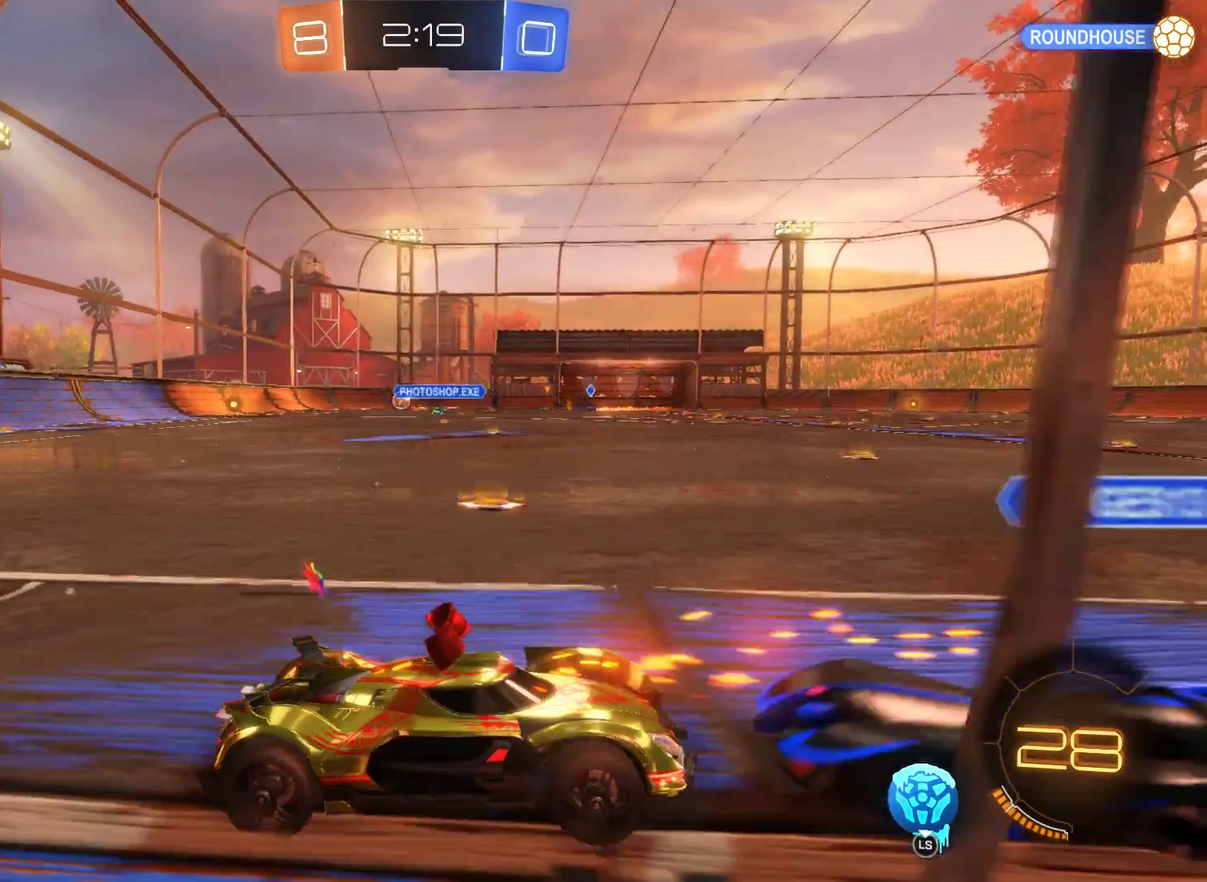
{"buttons": ["R2"], "left_stick": "center", "right_stick": "center", "events": []}
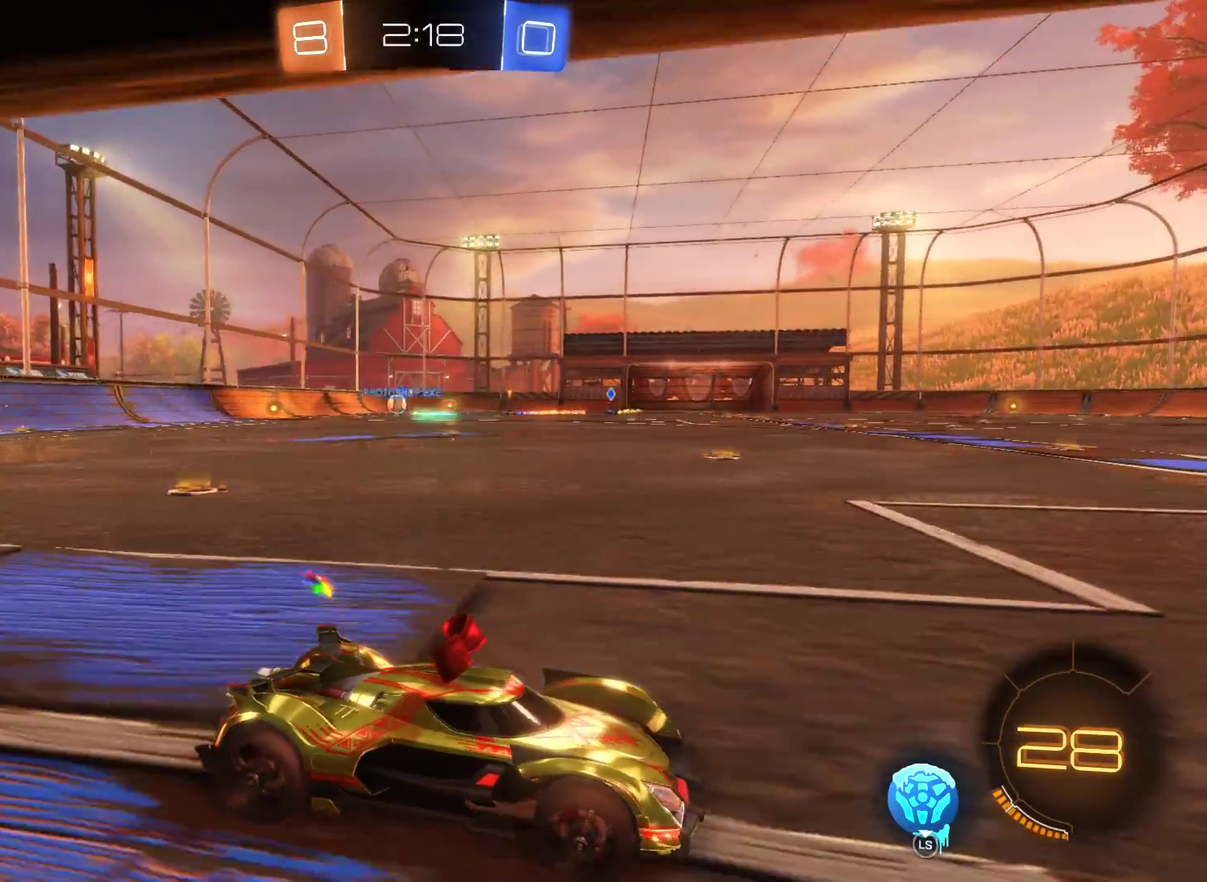
{"buttons": ["R2"], "left_stick": "center", "right_stick": "center", "events": []}
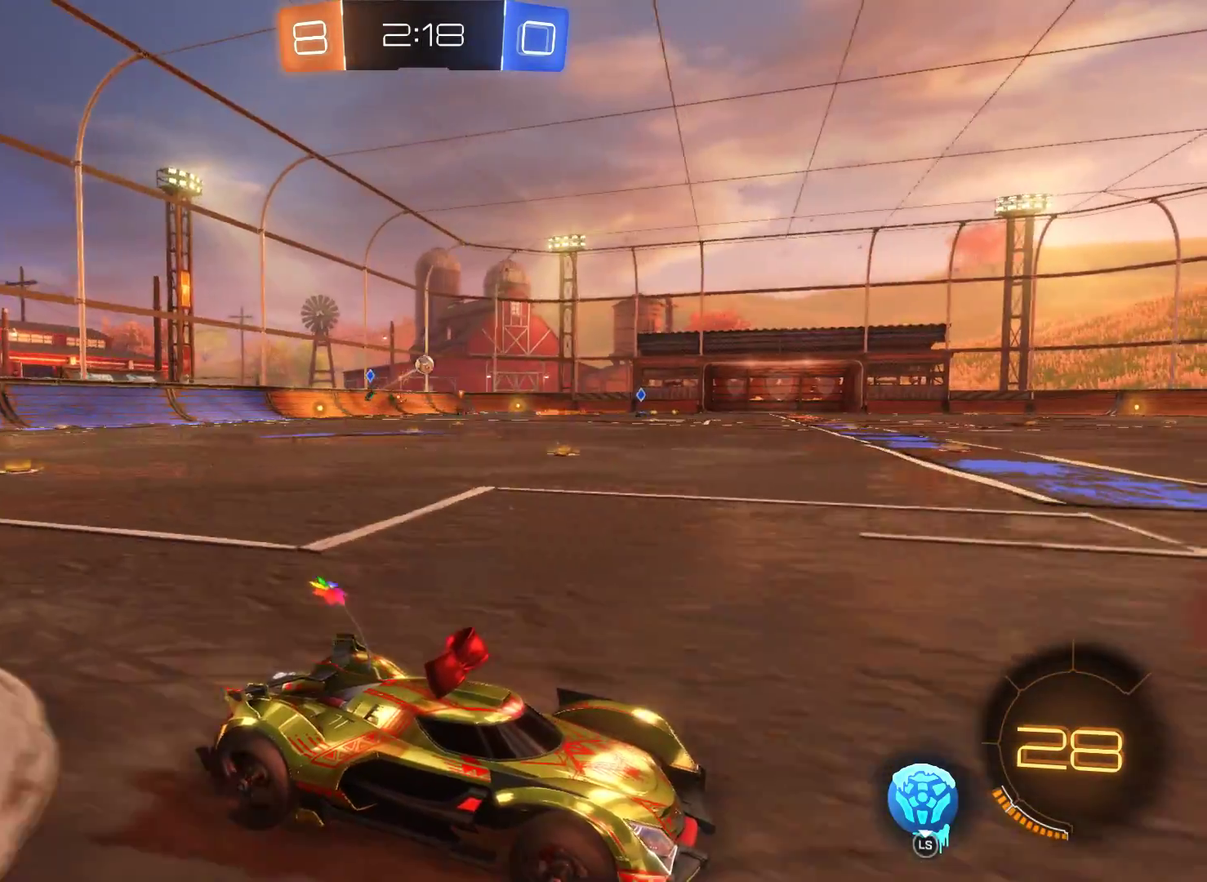
{"buttons": ["R2"], "left_stick": "left", "right_stick": "center", "events": [[33, "left_stick", "up-left"], [100, "left_stick", "left"], [300, "left_stick", "center"], [433, "left_stick", "left"]]}
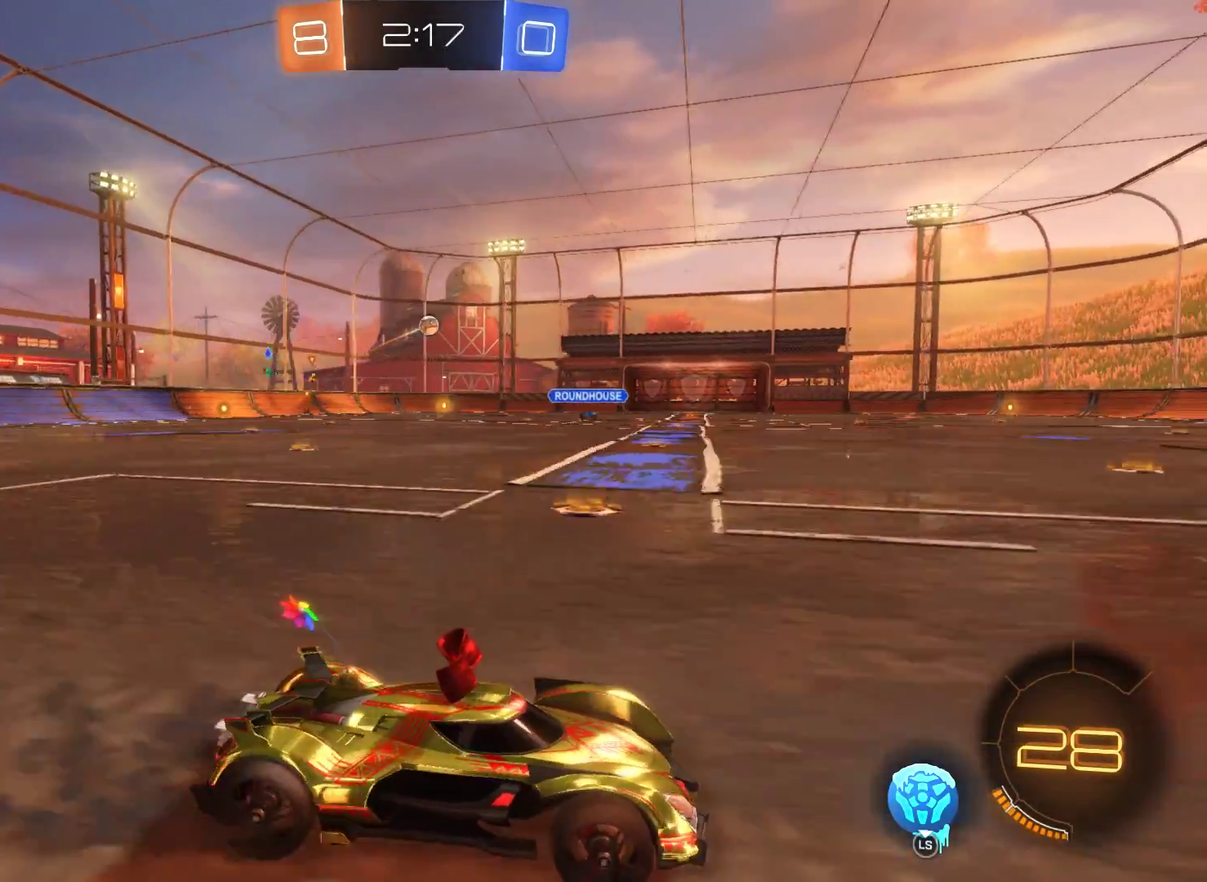
{"buttons": ["R2"], "left_stick": "left", "right_stick": "center", "events": [[67, "left_stick", "center"], [133, "left_stick", "left"]]}
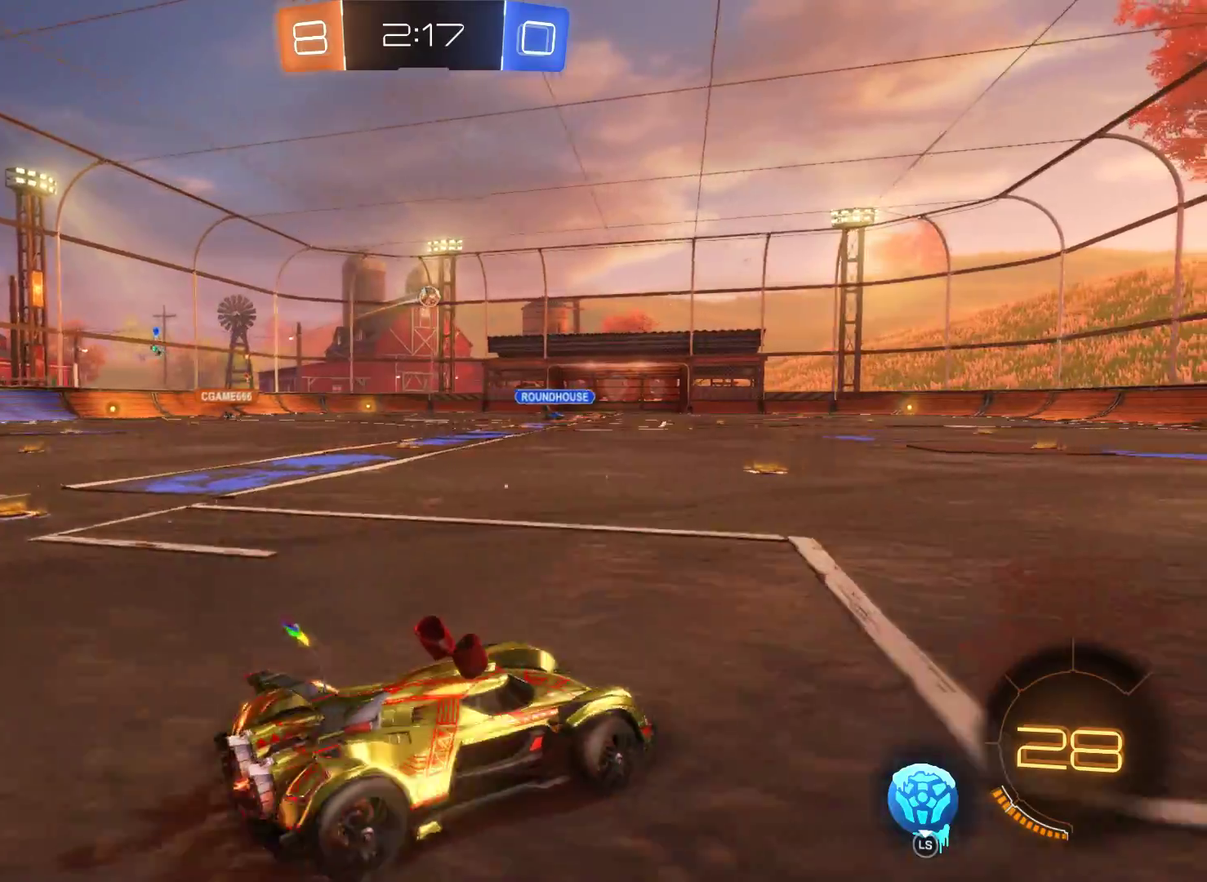
{"buttons": ["A", "R2"], "left_stick": "up-left", "right_stick": "center", "events": [[233, "left_stick", "center"], [433, "left_stick", "up-left"], [500, "A", "down"]]}
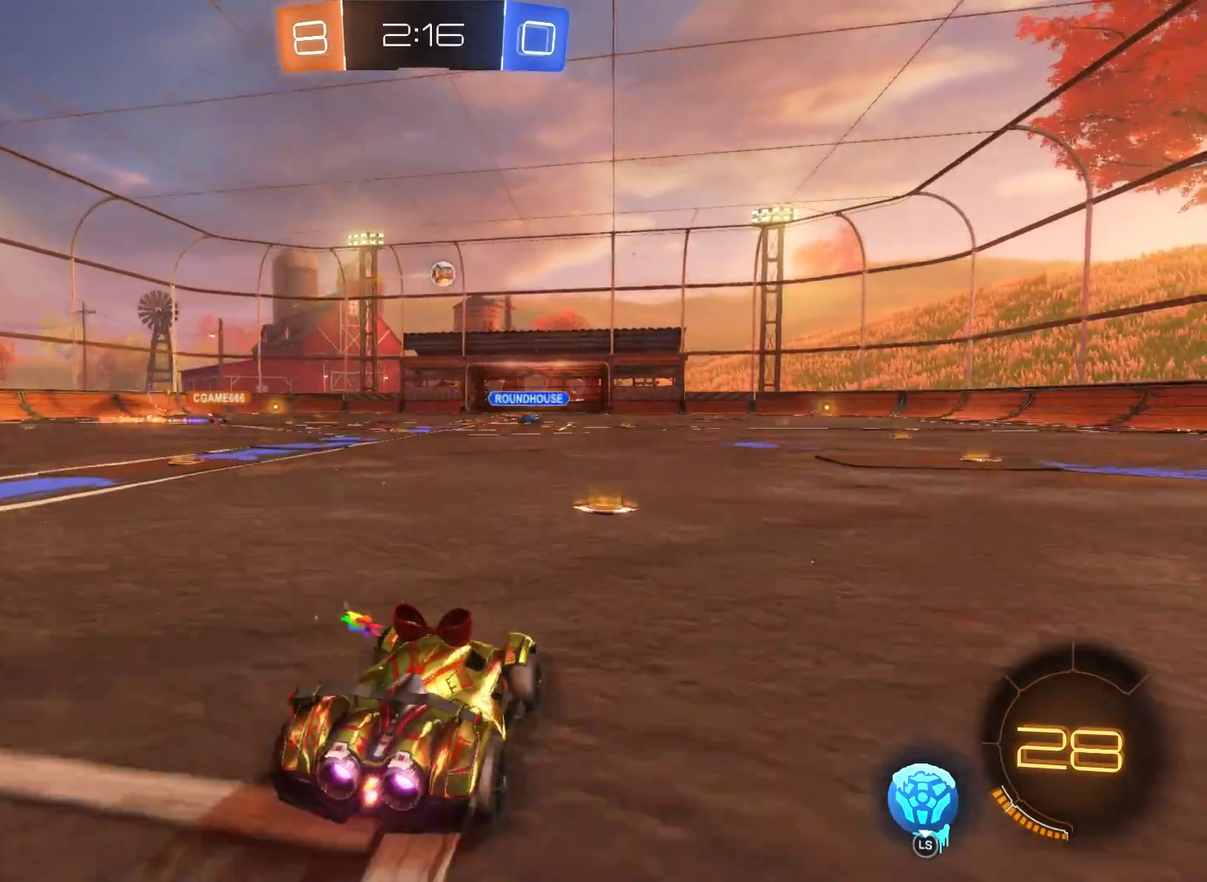
{"buttons": ["R2"], "left_stick": "center", "right_stick": "center", "events": [[67, "left_stick", "up"], [100, "A", "up"], [167, "A", "down"], [267, "A", "up"], [400, "left_stick", "center"]]}
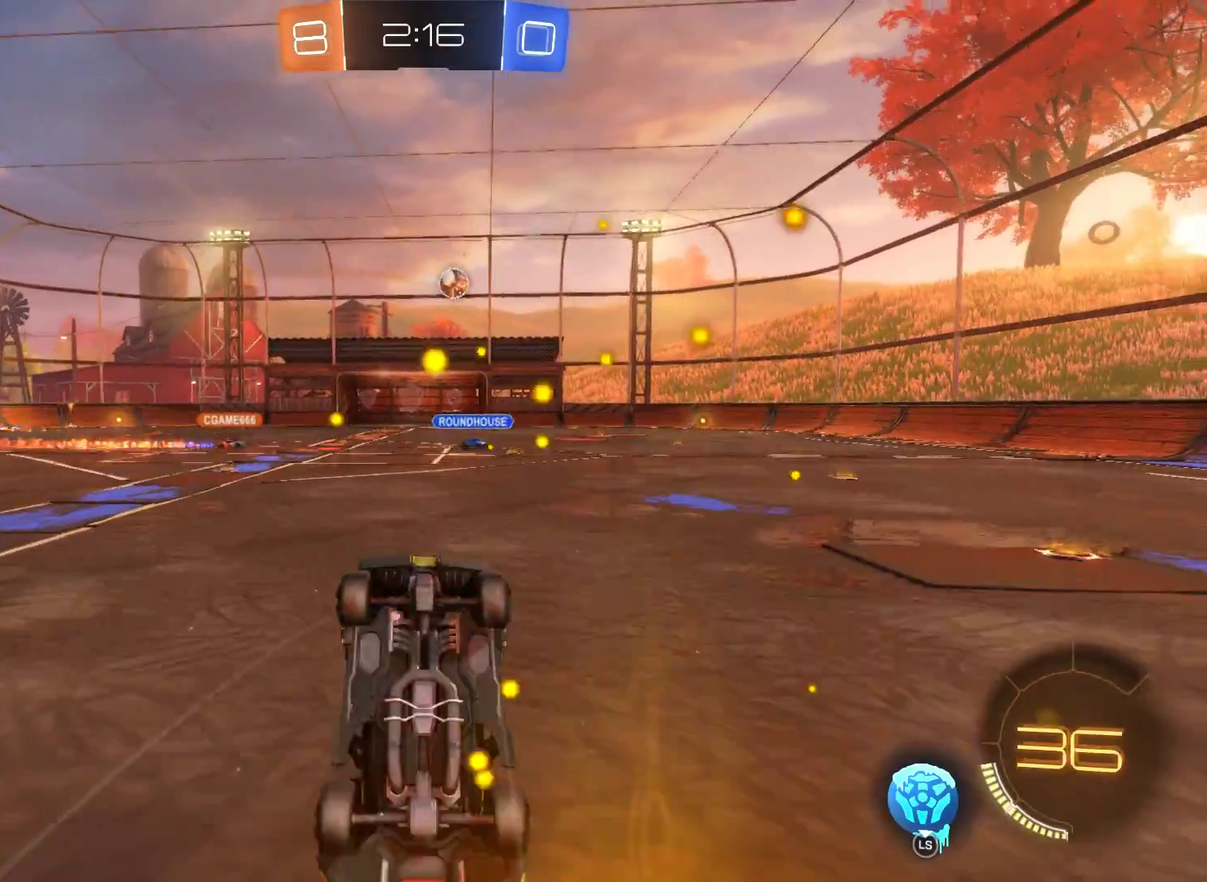
{"buttons": ["R2"], "left_stick": "center", "right_stick": "center", "events": []}
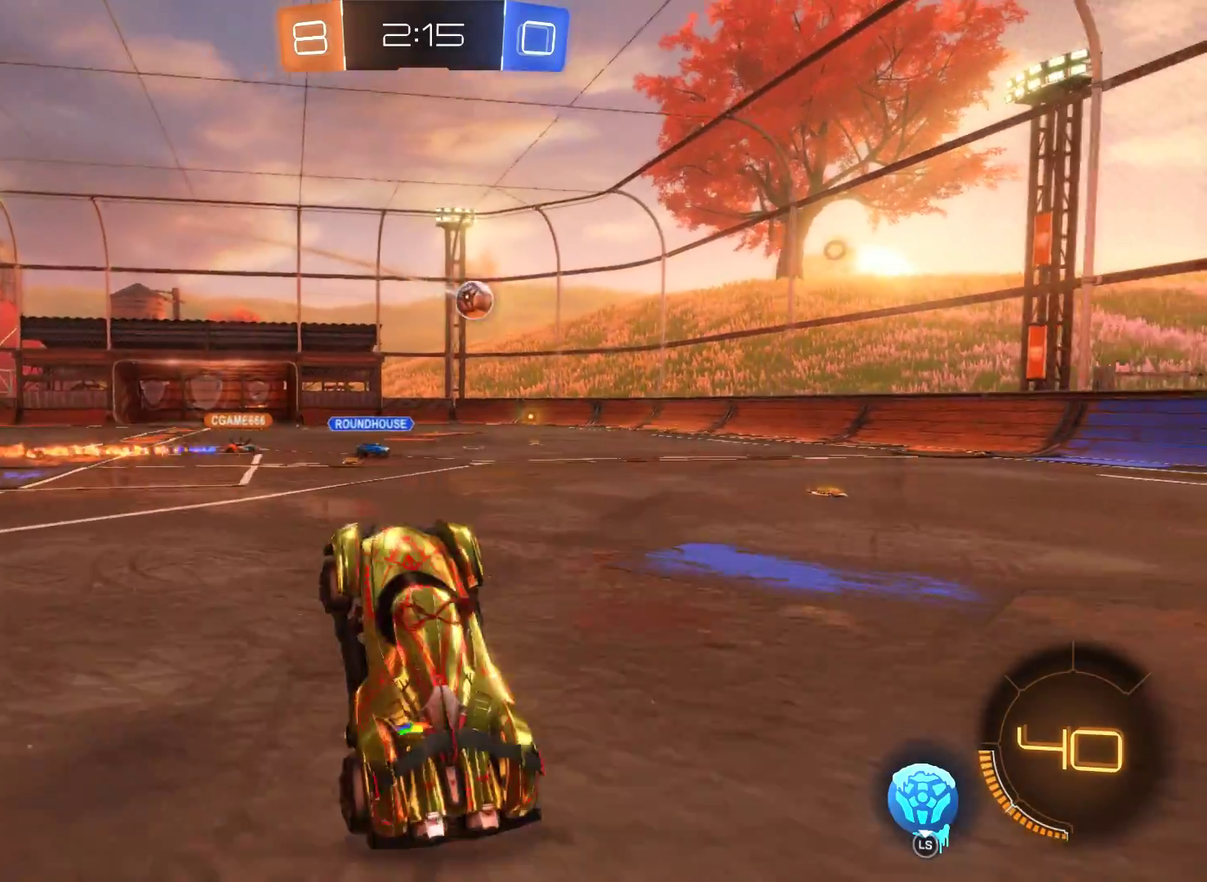
{"buttons": ["R2"], "left_stick": "center", "right_stick": "center", "events": []}
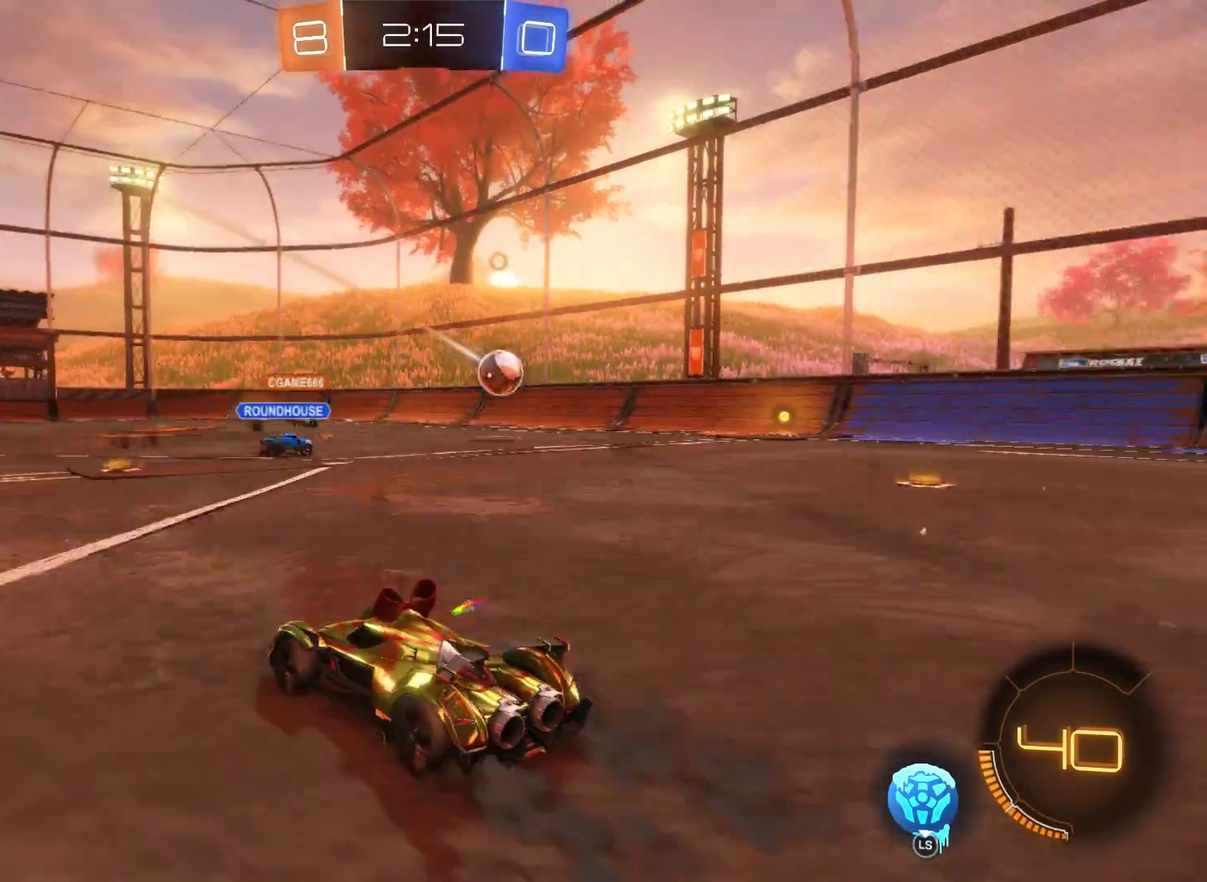
{"buttons": ["R2"], "left_stick": "center", "right_stick": "center", "events": []}
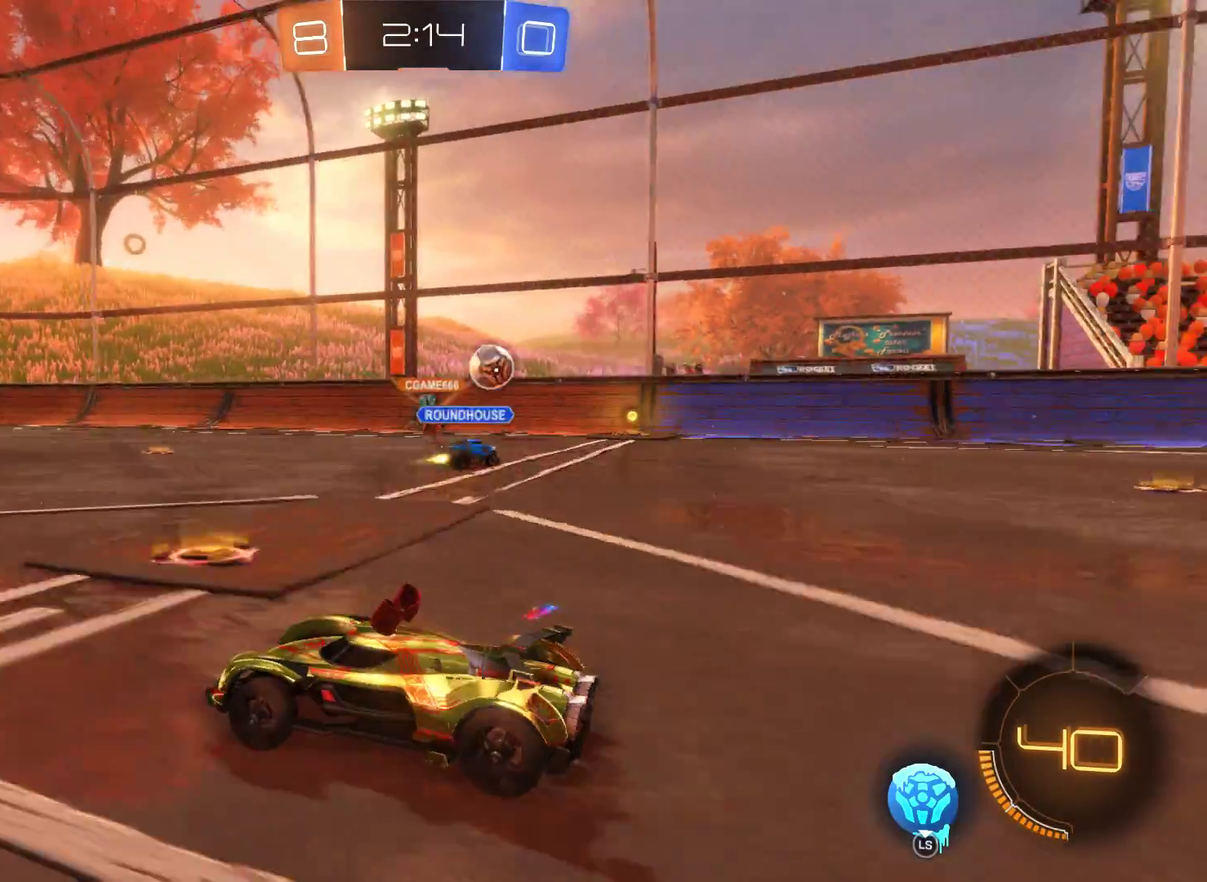
{"buttons": ["R2"], "left_stick": "right", "right_stick": "center", "events": [[400, "left_stick", "right"]]}
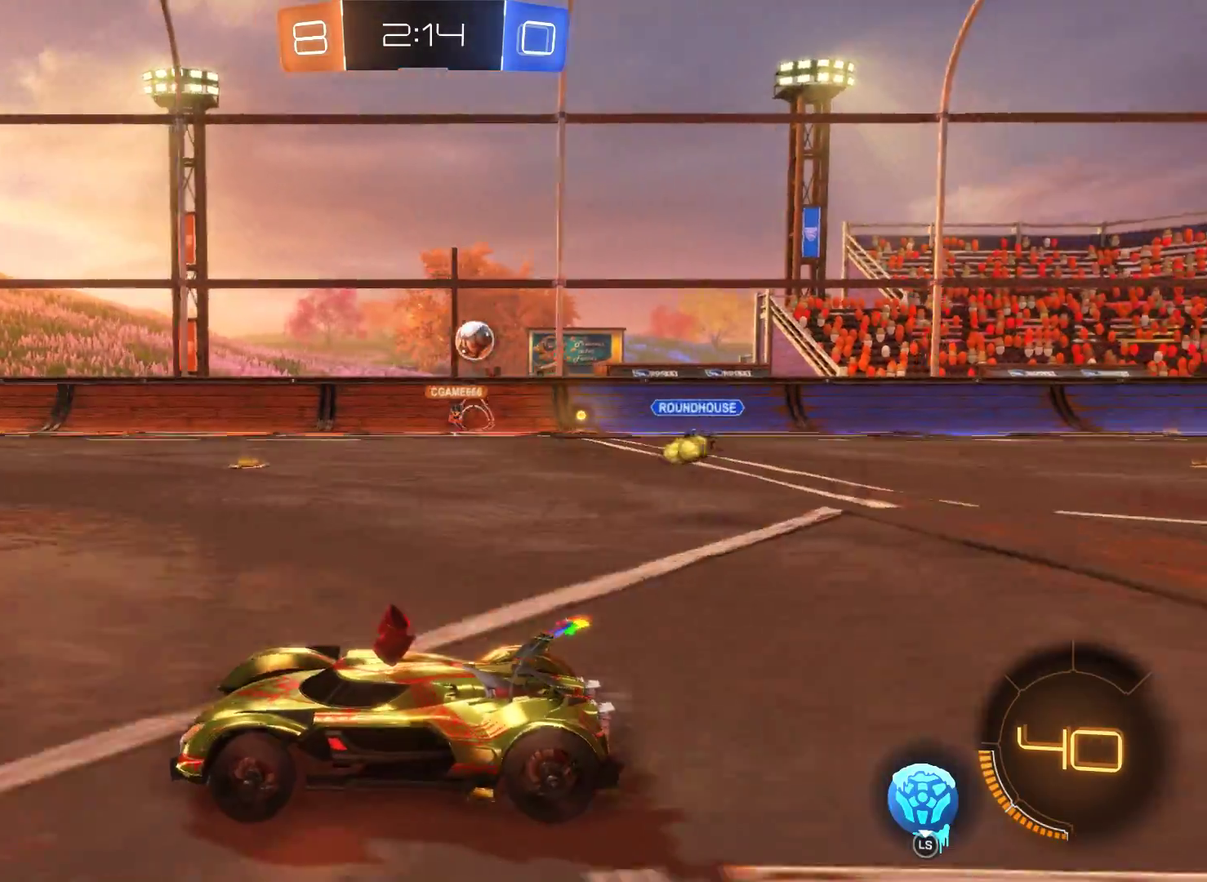
{"buttons": ["R2"], "left_stick": "right", "right_stick": "center", "events": []}
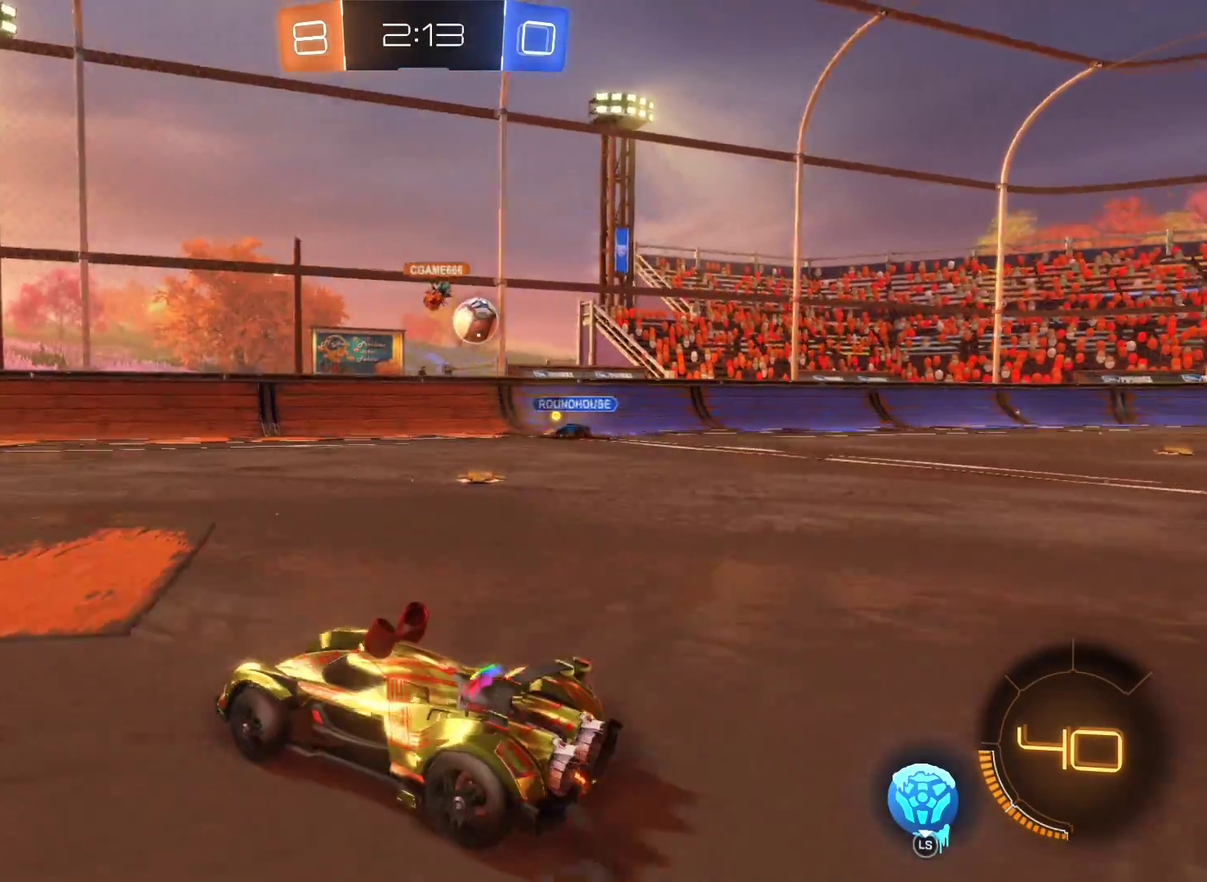
{"buttons": ["R2"], "left_stick": "right", "right_stick": "center", "events": []}
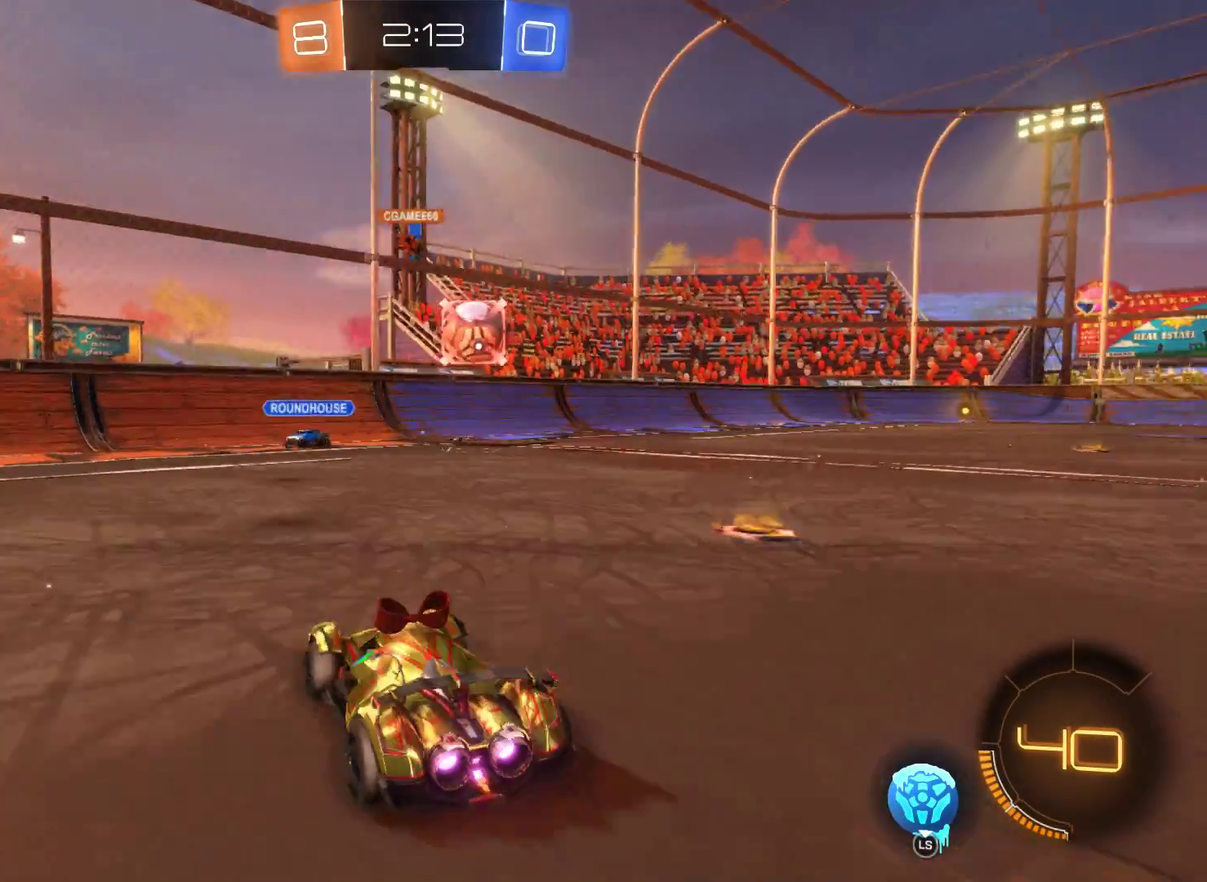
{"buttons": ["R2"], "left_stick": "right", "right_stick": "center", "events": [[300, "left_stick", "center"], [367, "left_stick", "up-right"], [467, "left_stick", "right"]]}
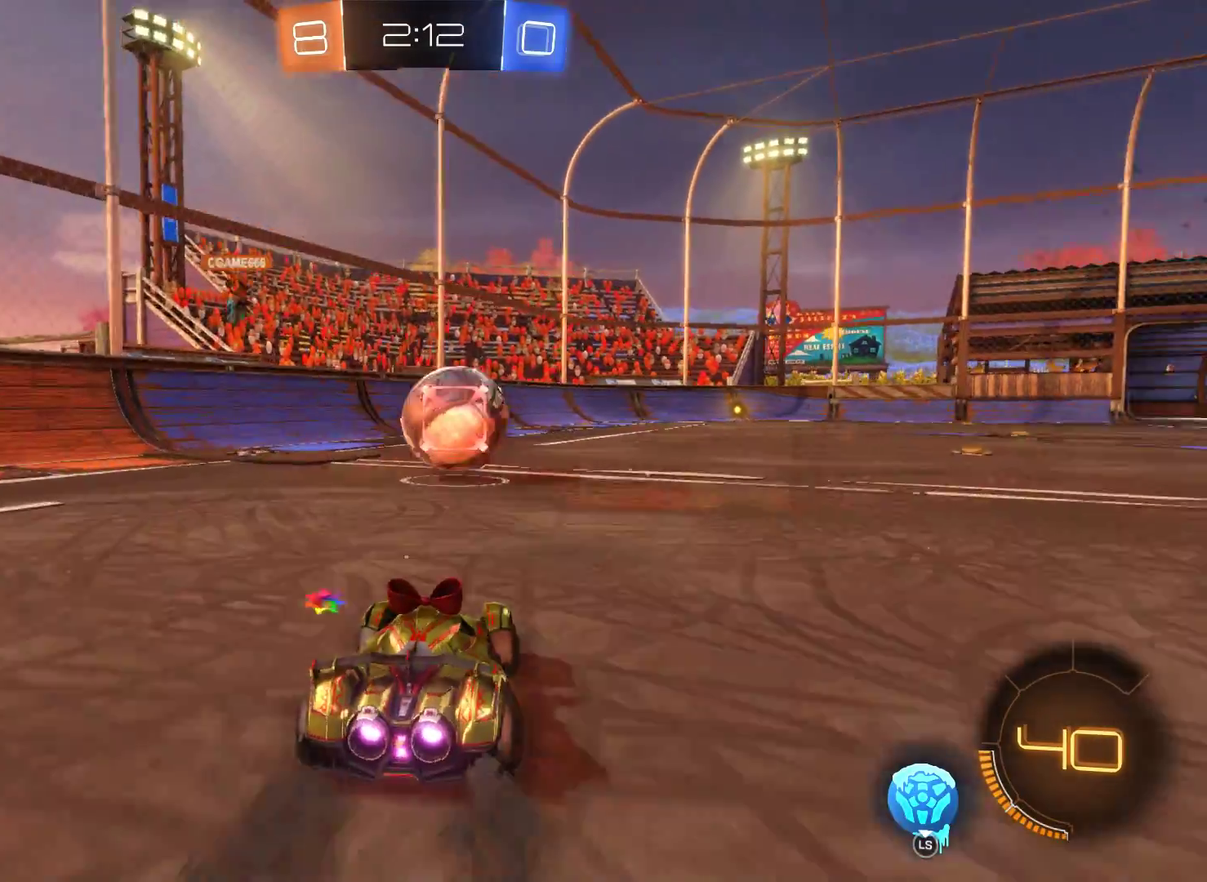
{"buttons": ["A", "R2"], "left_stick": "center", "right_stick": "center", "events": [[133, "A", "down"], [167, "left_stick", "center"], [300, "A", "up"], [367, "A", "down"]]}
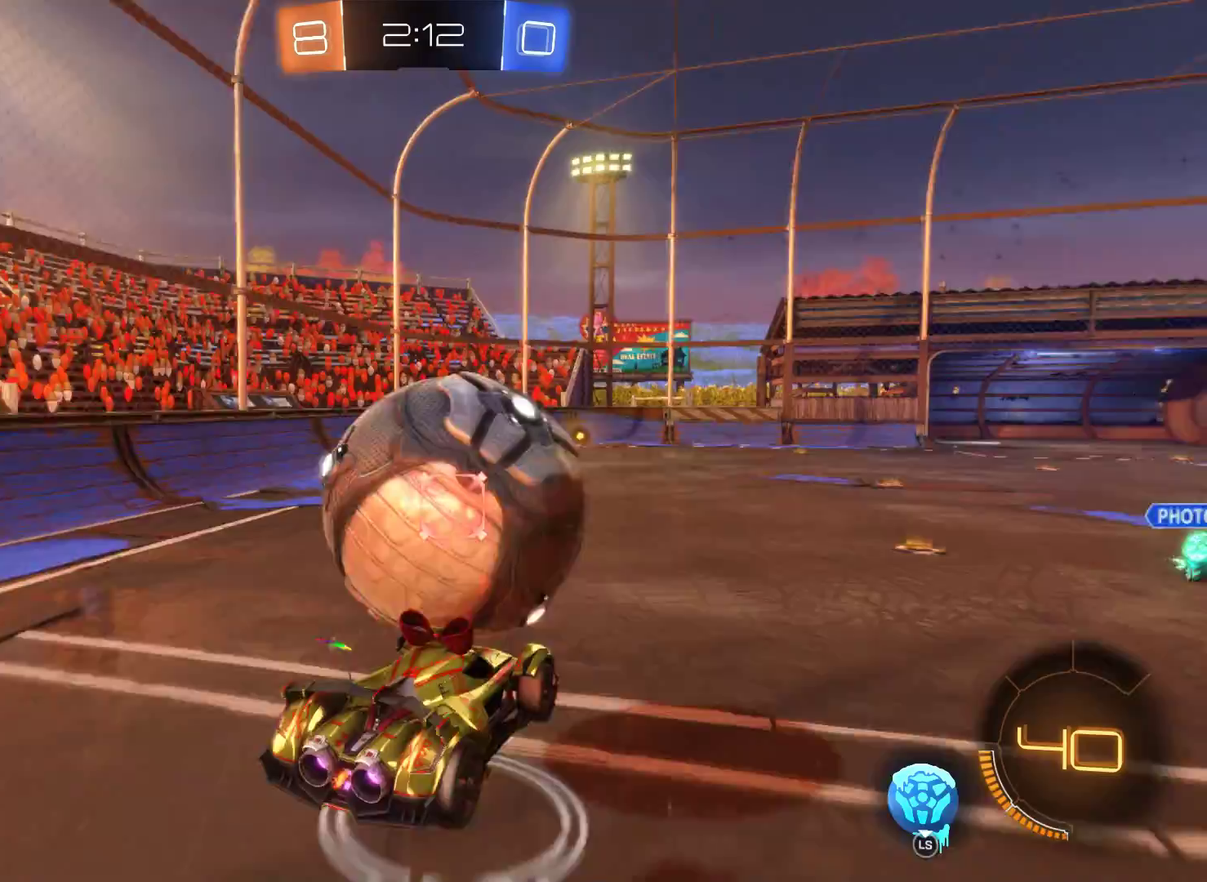
{"buttons": ["R2"], "left_stick": "right", "right_stick": "center", "events": [[200, "A", "up"], [433, "left_stick", "right"]]}
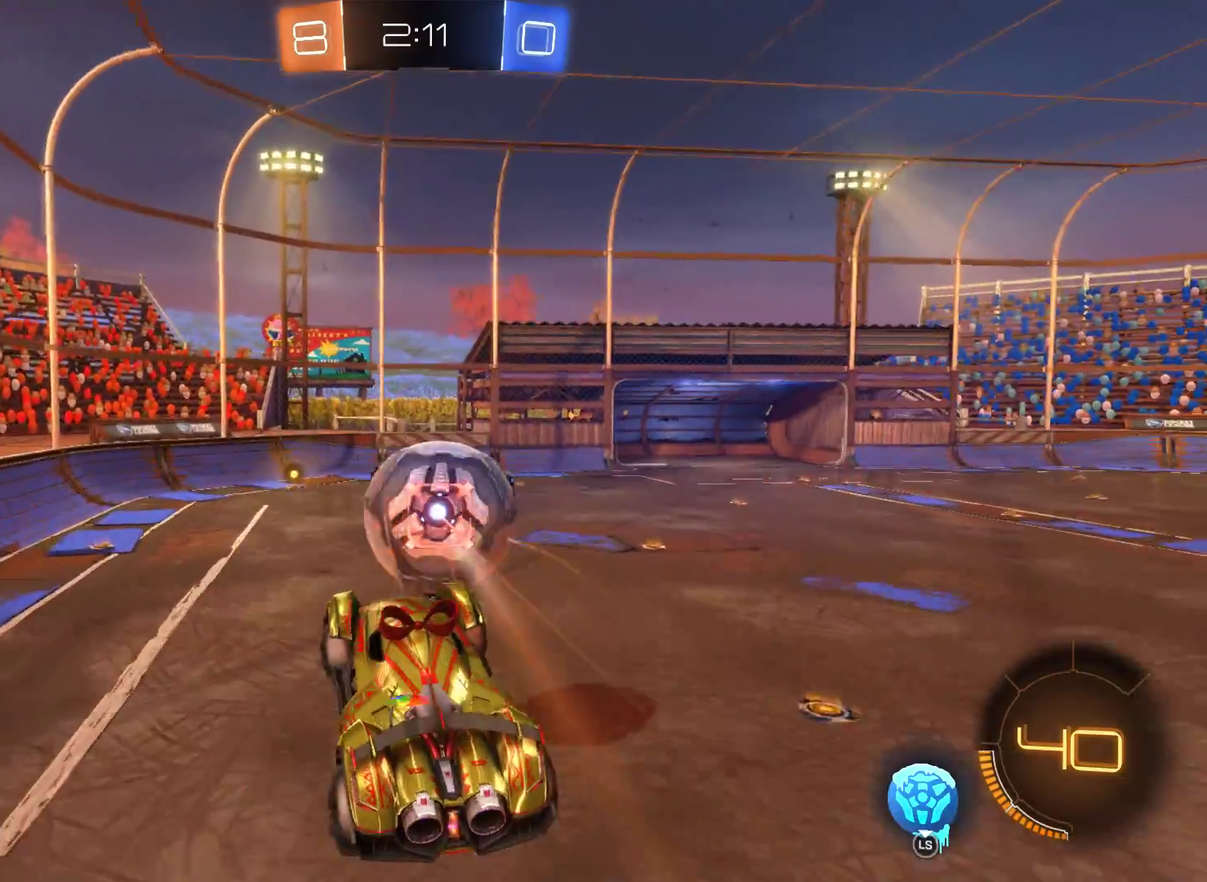
{"buttons": ["R2"], "left_stick": "center", "right_stick": "center", "events": [[133, "left_stick", "center"], [333, "left_stick", "left"], [500, "left_stick", "center"]]}
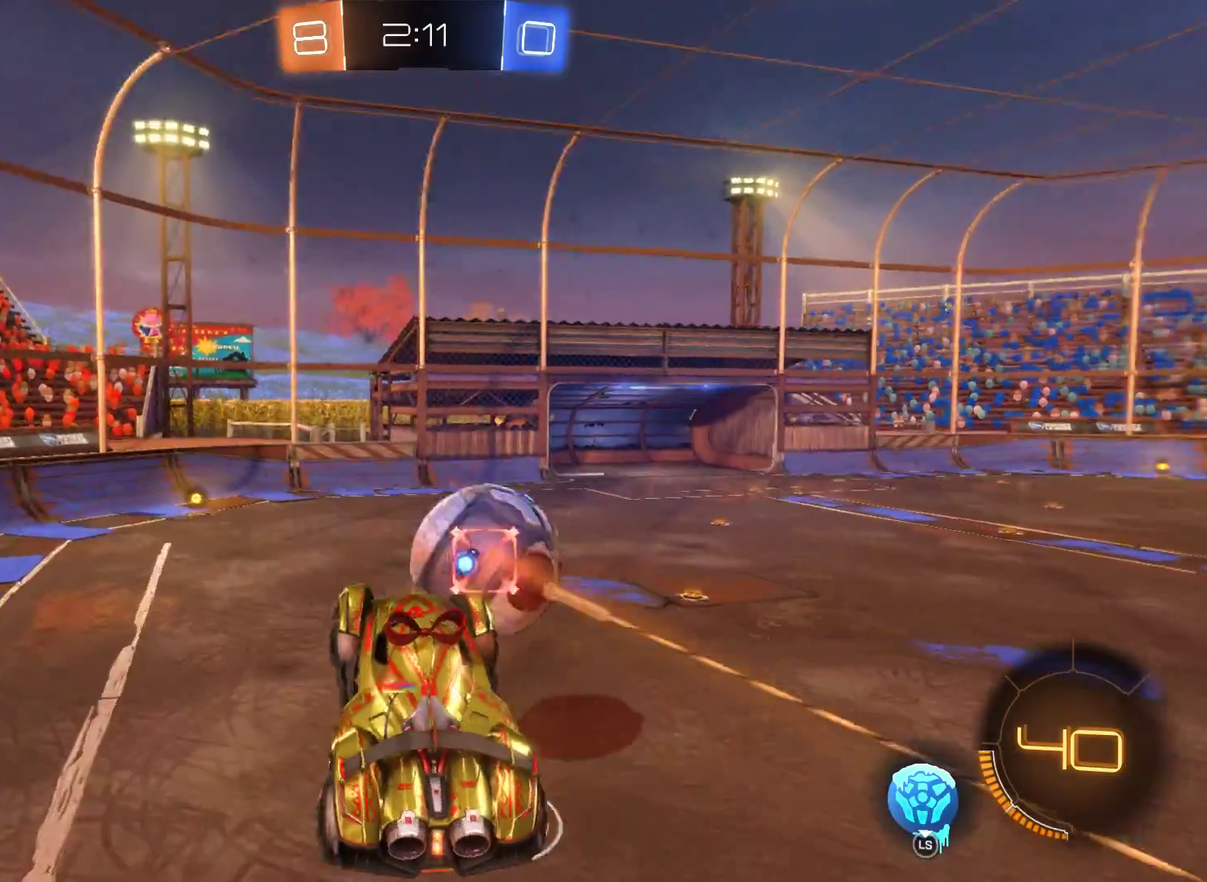
{"buttons": ["R2"], "left_stick": "right", "right_stick": "center", "events": [[333, "left_stick", "right"]]}
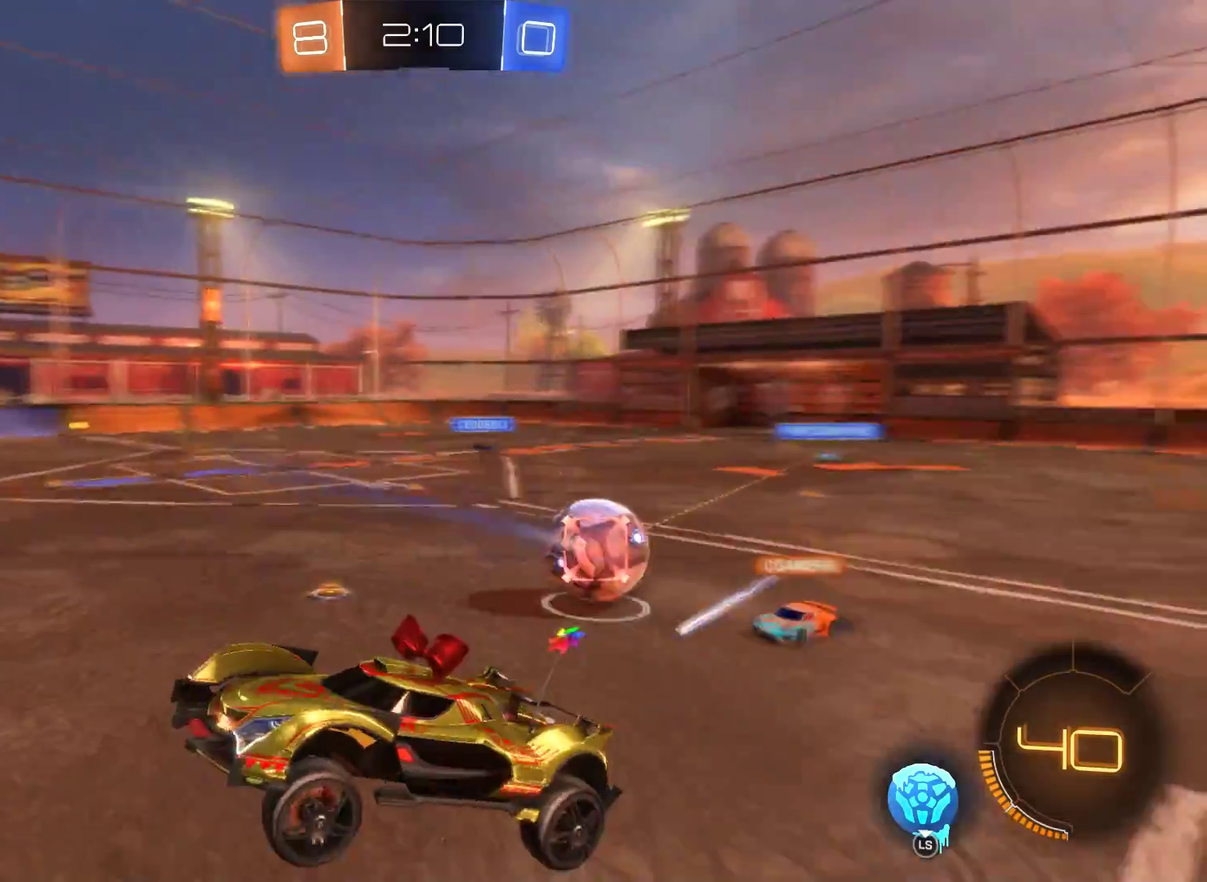
{"buttons": ["R2"], "left_stick": "right", "right_stick": "center", "events": []}